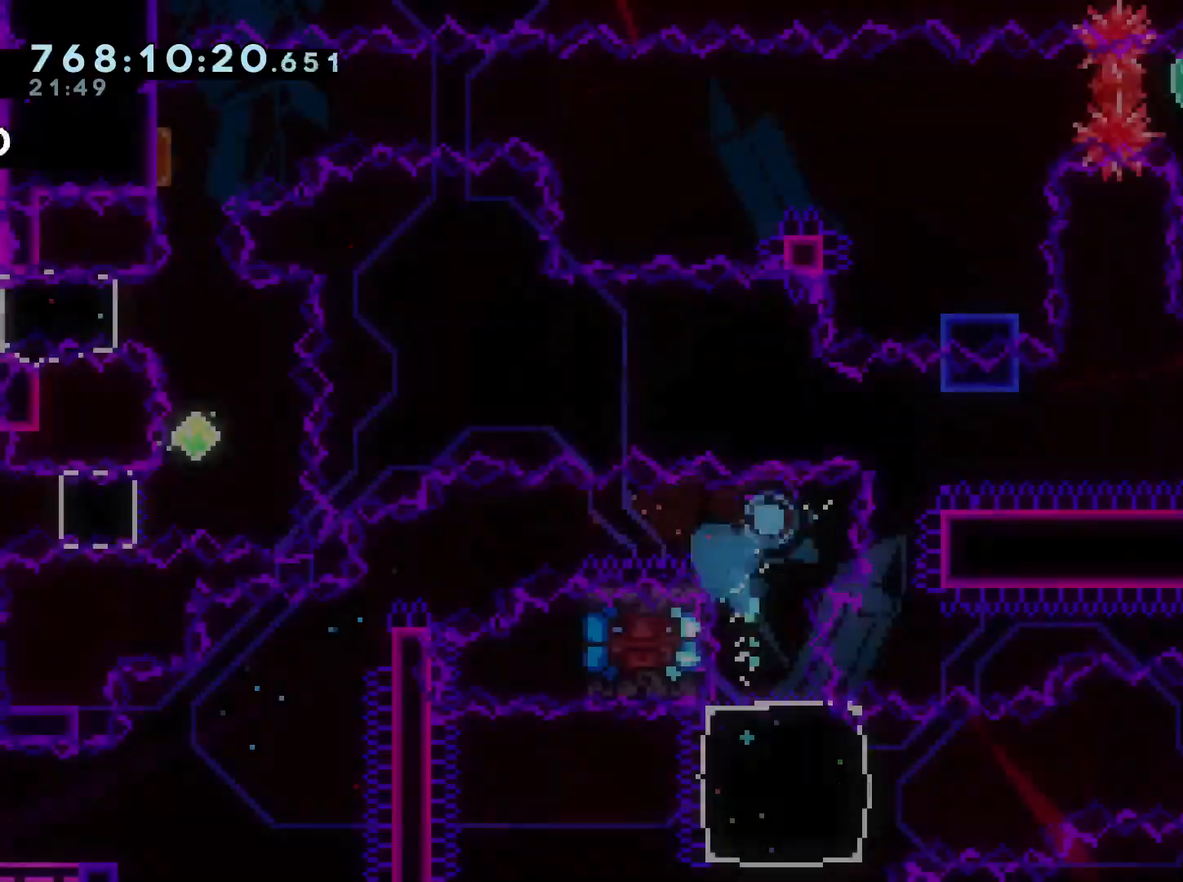
Gameplay with a controller (Nintendo layout); each line is a JSON object with the inputs held at the frame after it (dt_ms = milliseconds from this image to that frame). "events" lists button and stick changes between this image and that frame as [ms after this image, input, new state], when the widget could be followed in between. Not read: HOME L3 R3 START.
{"dt_ms": 500, "buttons": ["A"], "left_stick": "center", "right_stick": "center", "events": [[67, "A", "up"], [117, "A", "down"], [233, "A", "up"], [250, "A", "down"], [350, "A", "up"], [433, "A", "down"]]}
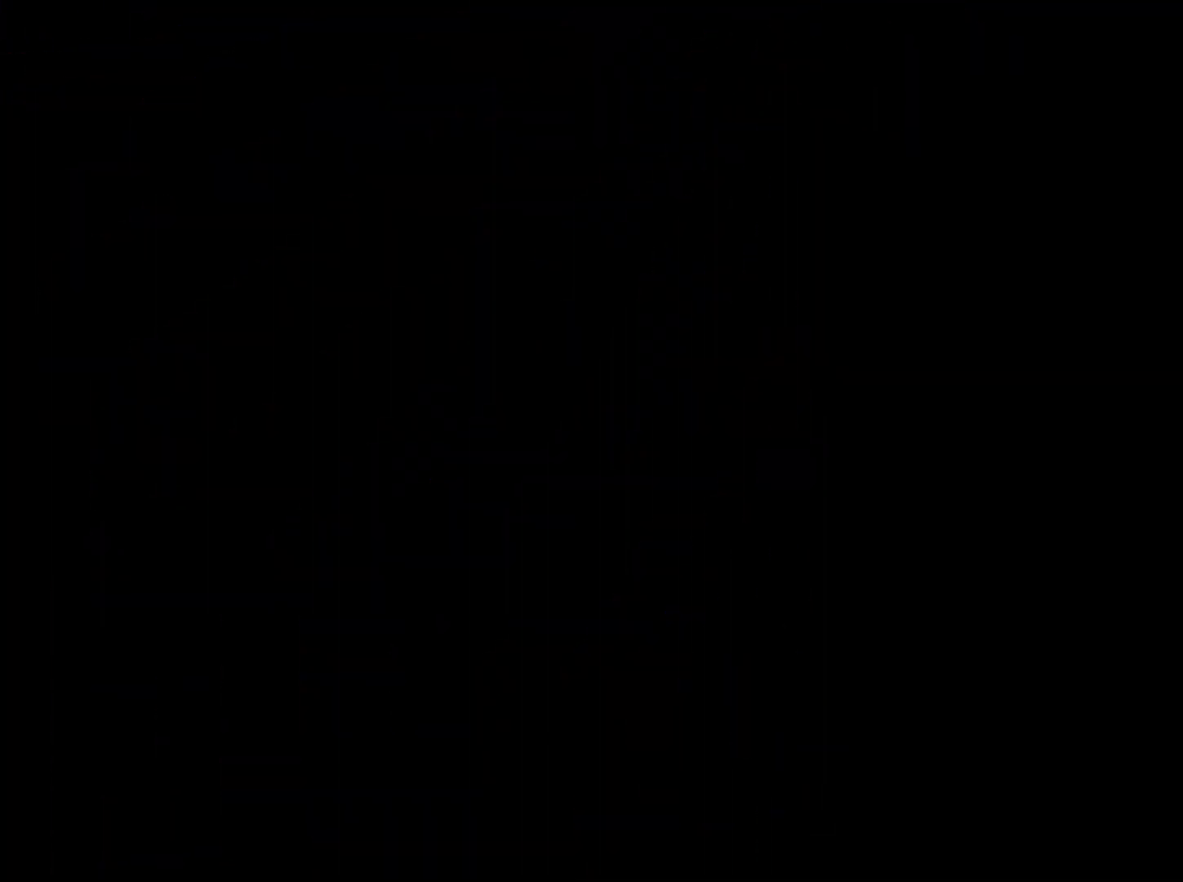
{"dt_ms": 500, "buttons": [], "left_stick": "center", "right_stick": "center", "events": [[33, "A", "up"]]}
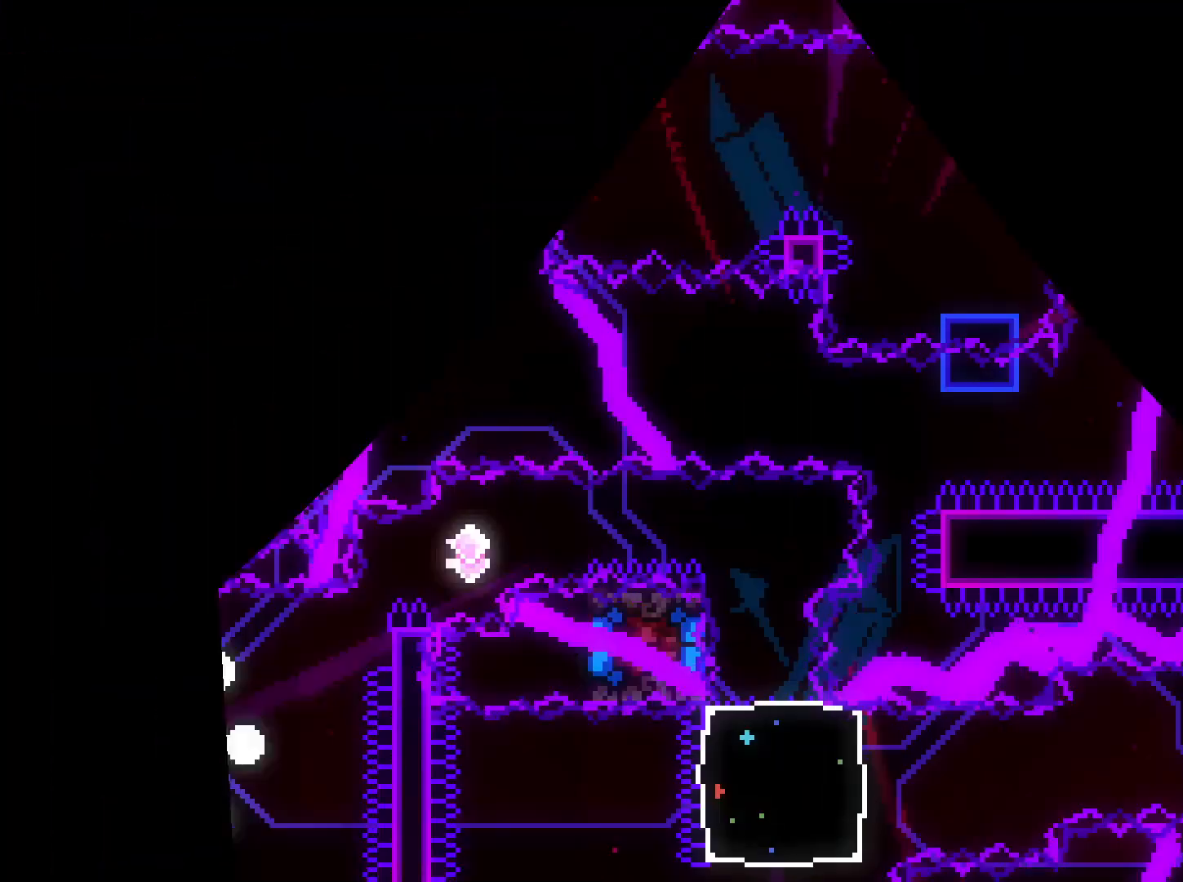
{"dt_ms": 500, "buttons": [], "left_stick": "center", "right_stick": "center", "events": [[350, "DPAD_LEFT", "down"], [367, "Y", "down"], [500, "DPAD_LEFT", "up"], [500, "Y", "up"]]}
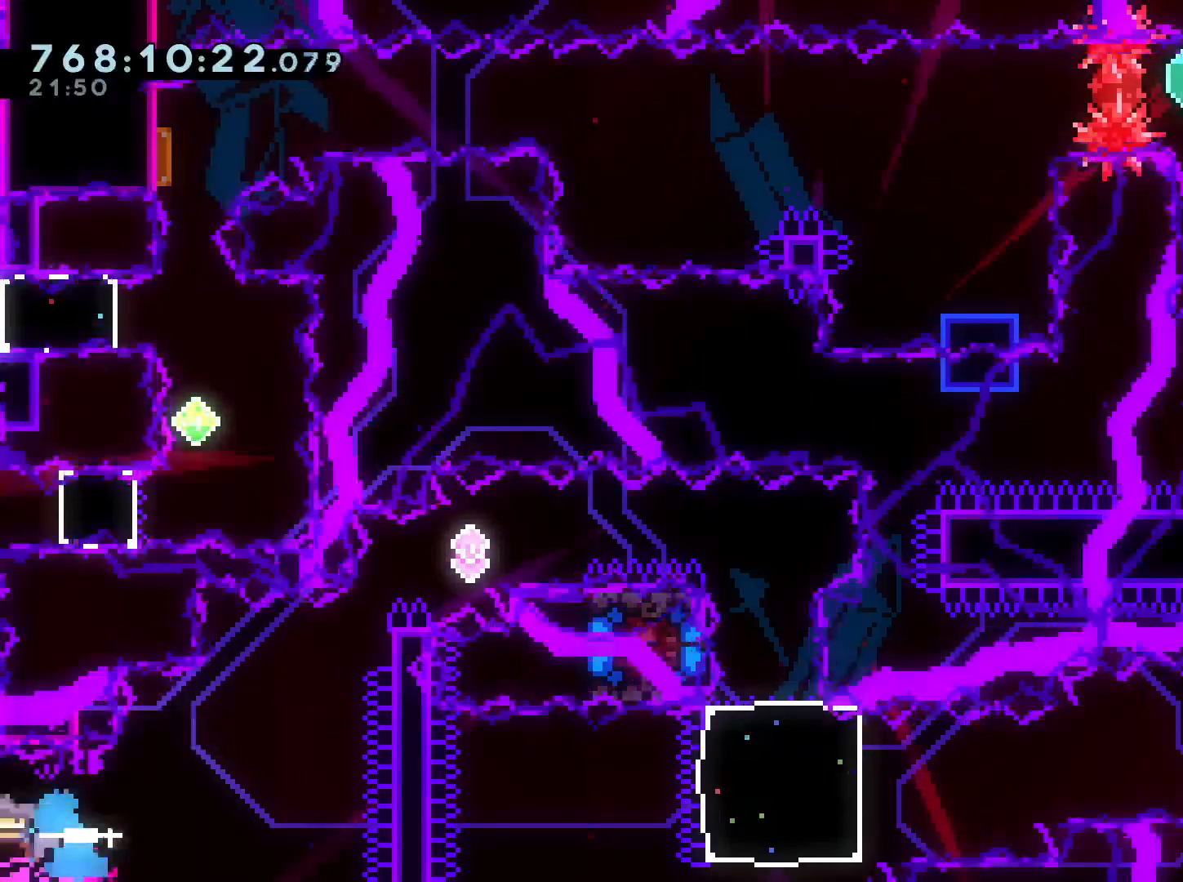
{"dt_ms": 500, "buttons": ["B", "L2", "DPAD_RIGHT"], "left_stick": "center", "right_stick": "center", "events": [[17, "DPAD_RIGHT", "down"], [50, "B", "down"], [67, "L2", "down"], [83, "DPAD_UP", "down"], [167, "Y", "down"], [250, "B", "up"], [317, "Y", "up"], [383, "B", "down"], [383, "DPAD_UP", "up"]]}
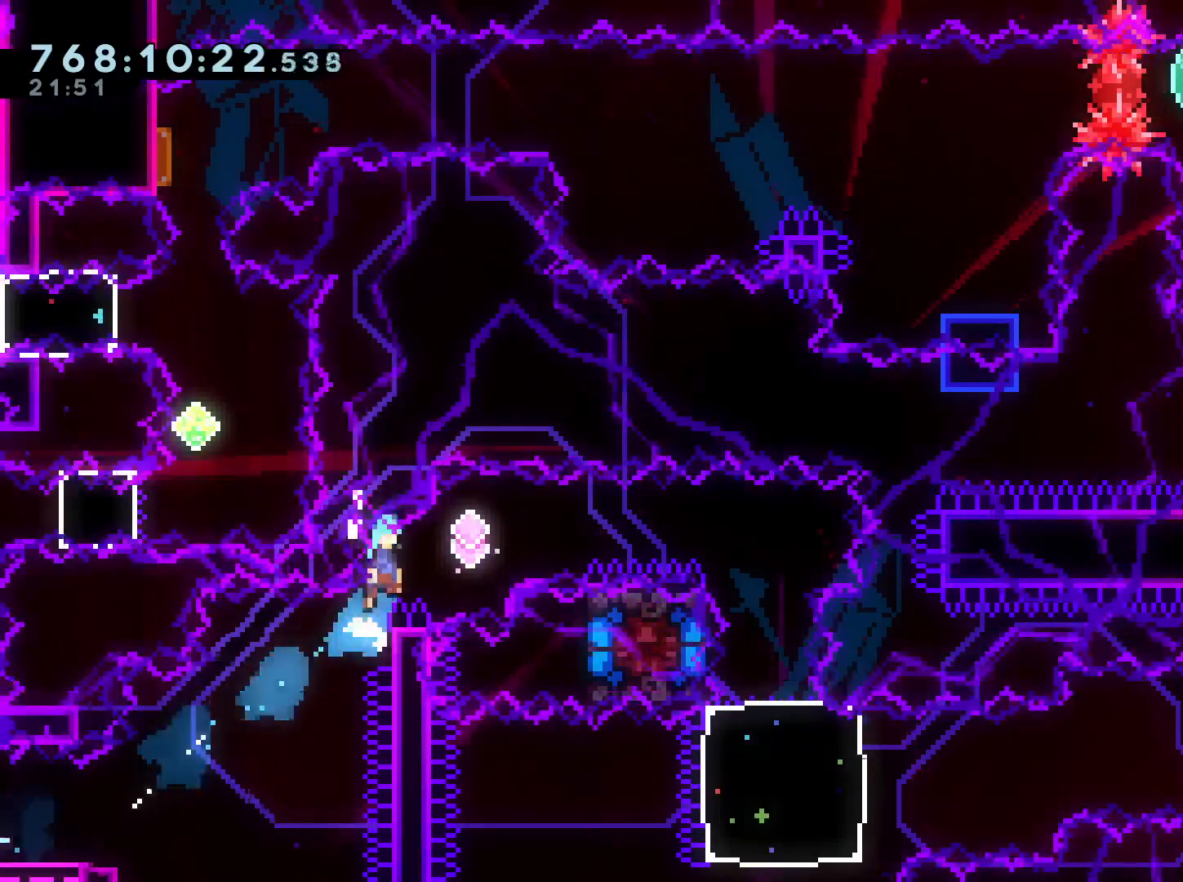
{"dt_ms": 500, "buttons": ["L2", "DPAD_RIGHT"], "left_stick": "center", "right_stick": "center", "events": [[333, "Y", "down"], [383, "B", "up"], [483, "Y", "up"]]}
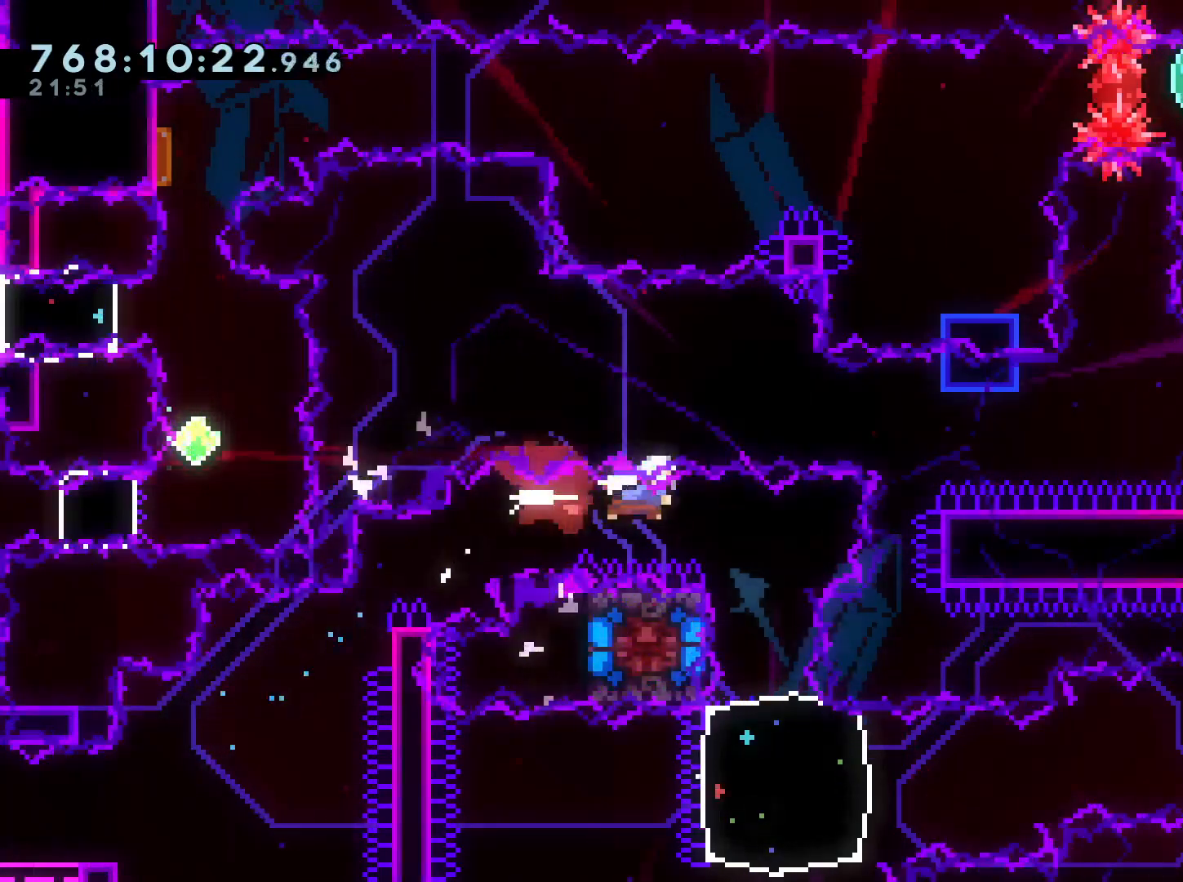
{"dt_ms": 1000, "buttons": [], "left_stick": "center", "right_stick": "center"}
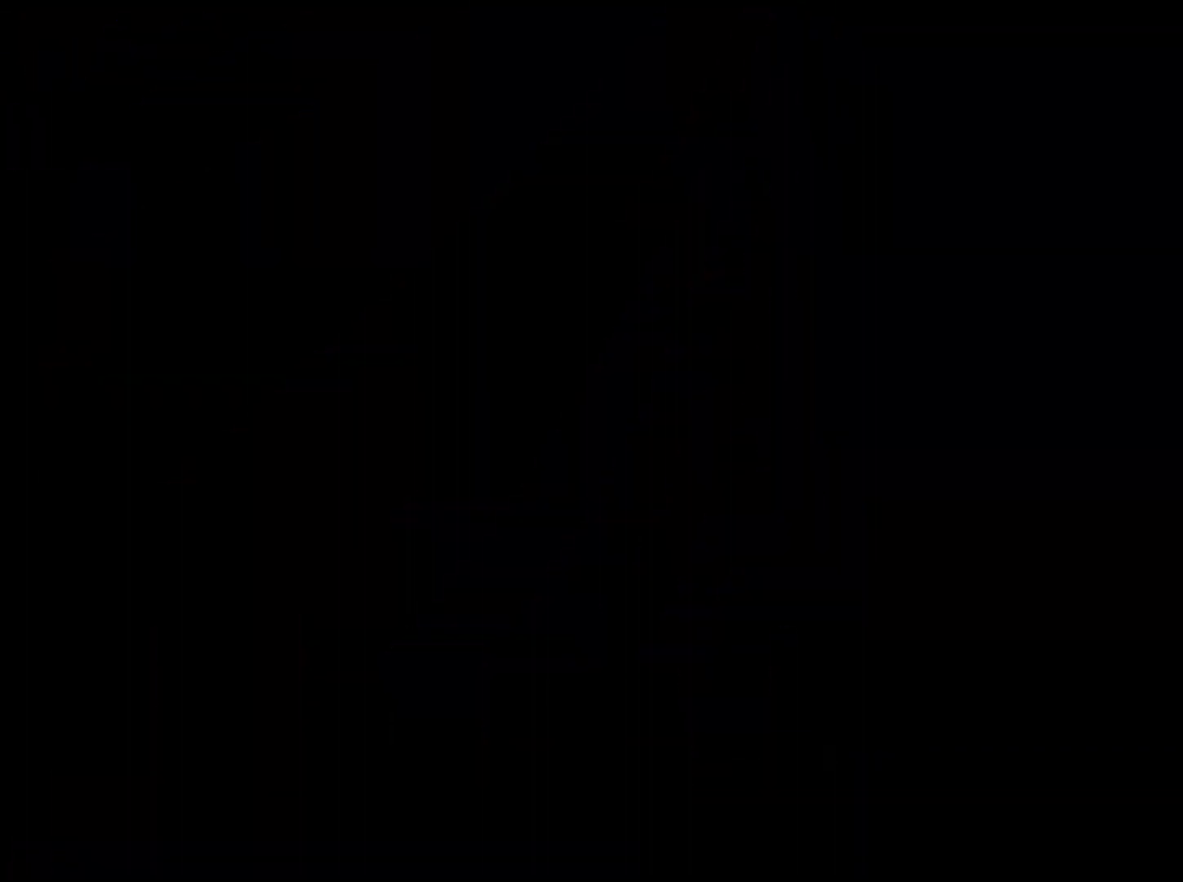
{"dt_ms": 500, "buttons": [], "left_stick": "center", "right_stick": "center", "events": []}
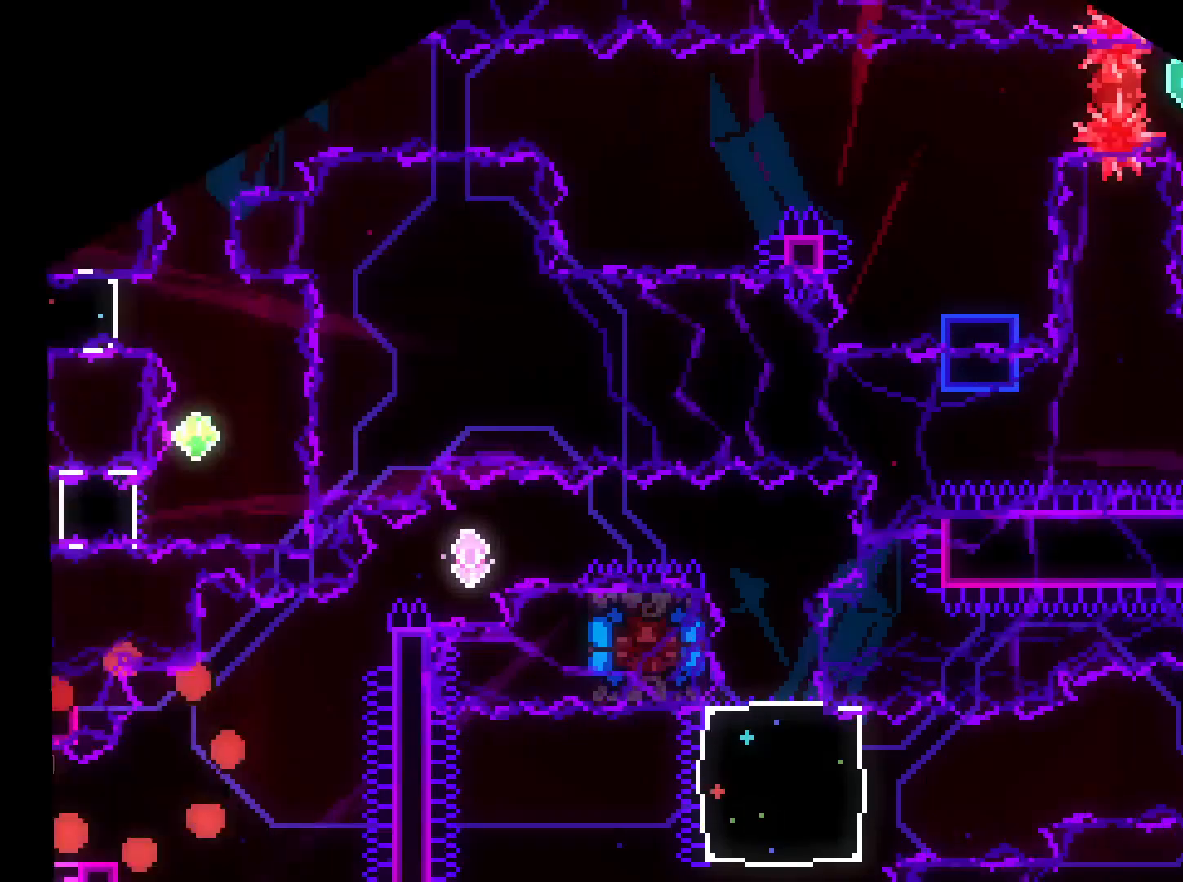
{"dt_ms": 500, "buttons": ["DPAD_LEFT"], "left_stick": "center", "right_stick": "center", "events": [[350, "DPAD_LEFT", "down"], [367, "Y", "down"], [400, "DPAD_DOWN", "down"], [433, "DPAD_DOWN", "up"], [500, "Y", "up"]]}
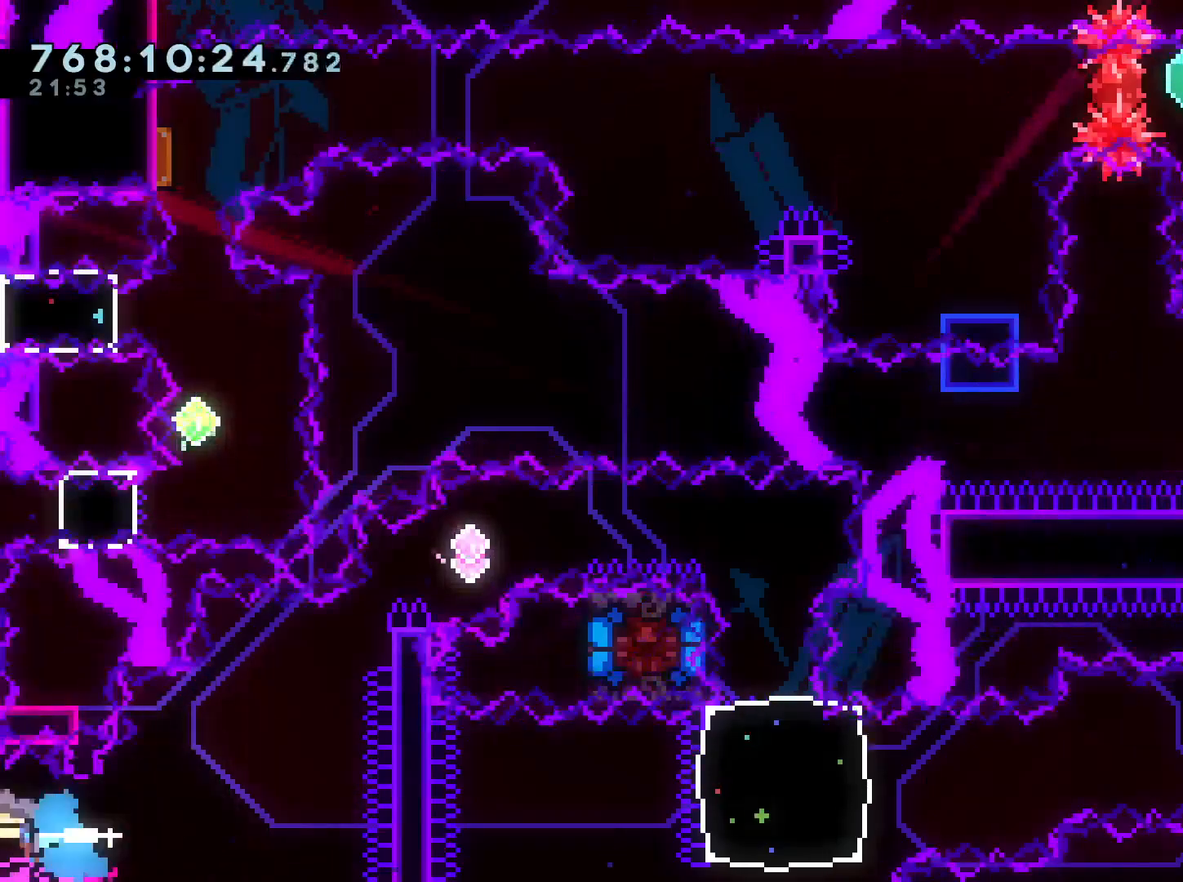
{"dt_ms": 500, "buttons": ["B", "L2", "DPAD_RIGHT"], "left_stick": "center", "right_stick": "center", "events": [[17, "DPAD_LEFT", "up"], [17, "DPAD_UP", "down"], [33, "DPAD_RIGHT", "down"], [50, "B", "down"], [67, "L2", "down"], [133, "Y", "down"], [200, "B", "up"], [300, "Y", "up"], [350, "B", "down"], [367, "DPAD_UP", "up"]]}
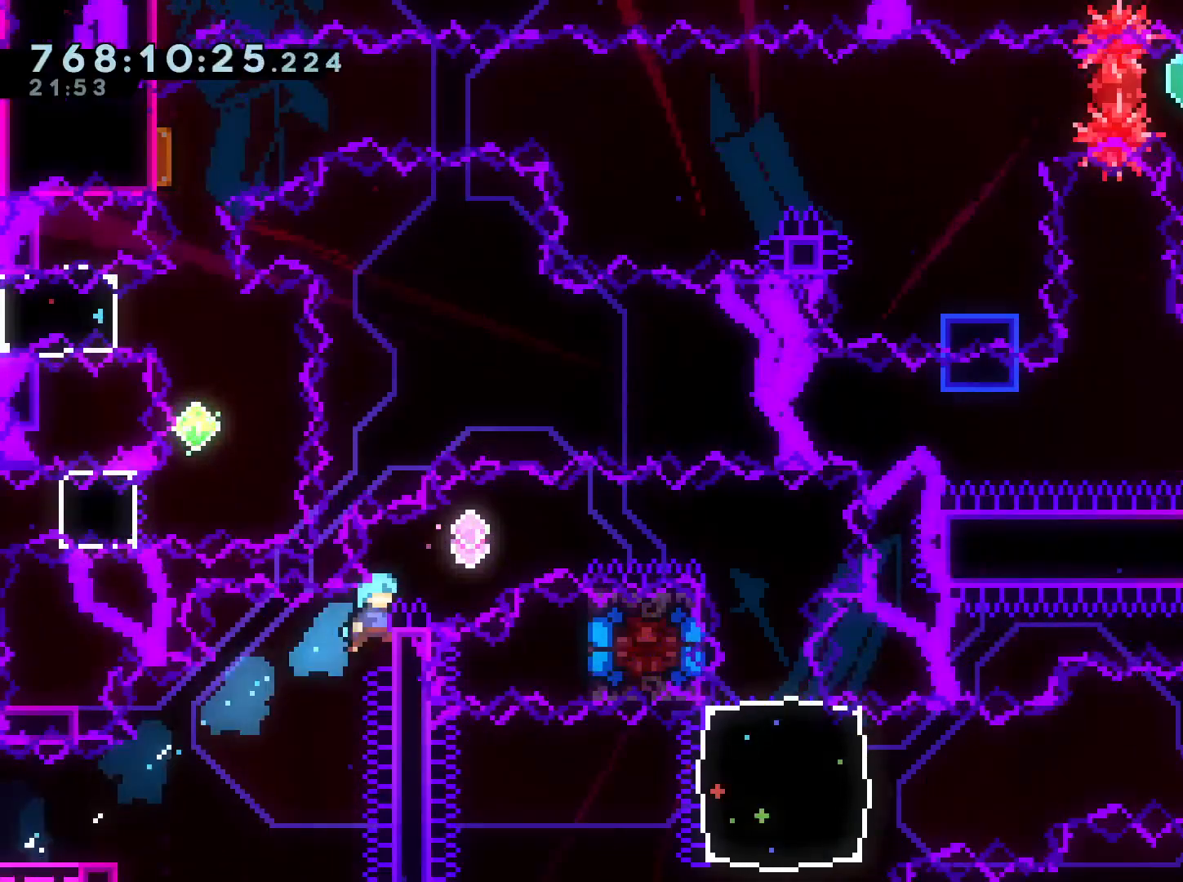
{"dt_ms": 500, "buttons": ["B", "L2", "DPAD_RIGHT"], "left_stick": "center", "right_stick": "center", "events": [[317, "B", "up"], [450, "B", "down"]]}
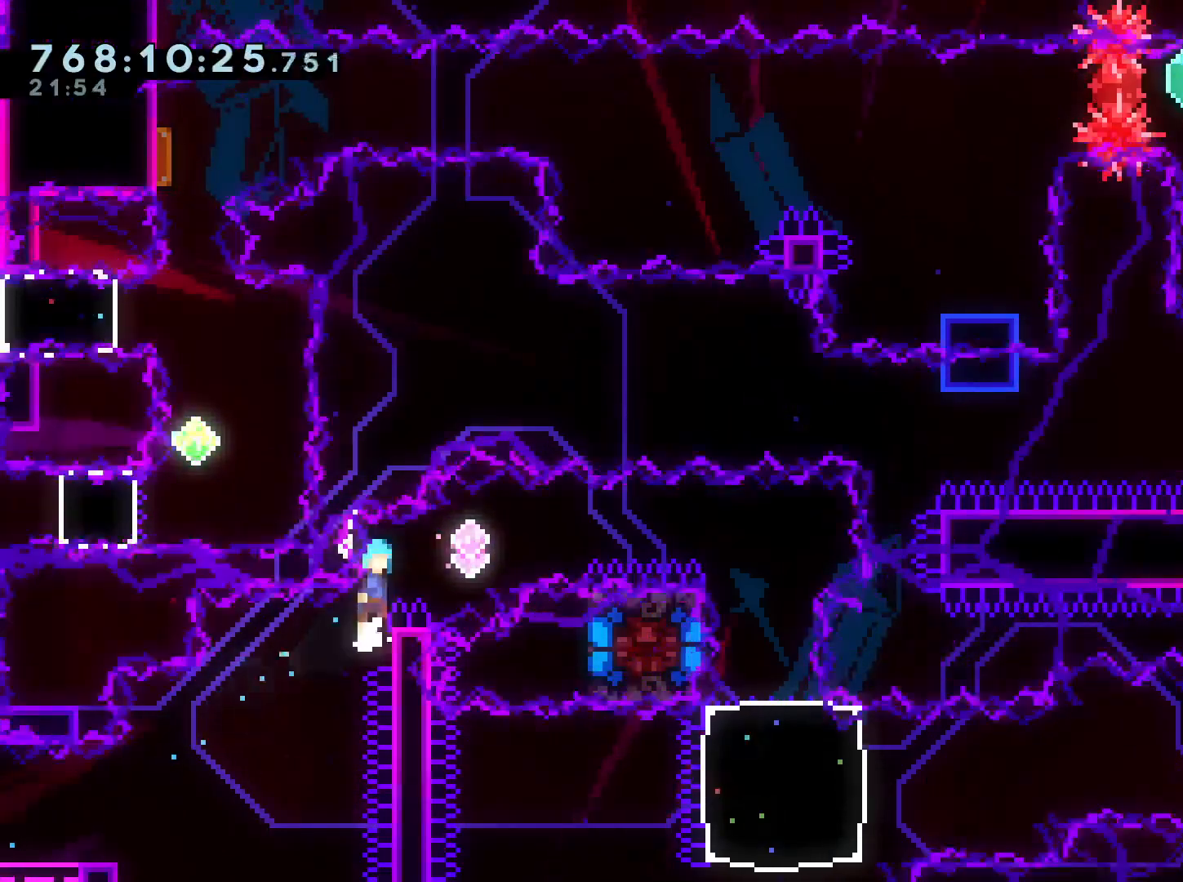
{"dt_ms": 500, "buttons": ["L2", "DPAD_RIGHT"], "left_stick": "center", "right_stick": "center", "events": [[183, "Y", "down"], [233, "B", "up"], [367, "Y", "up"]]}
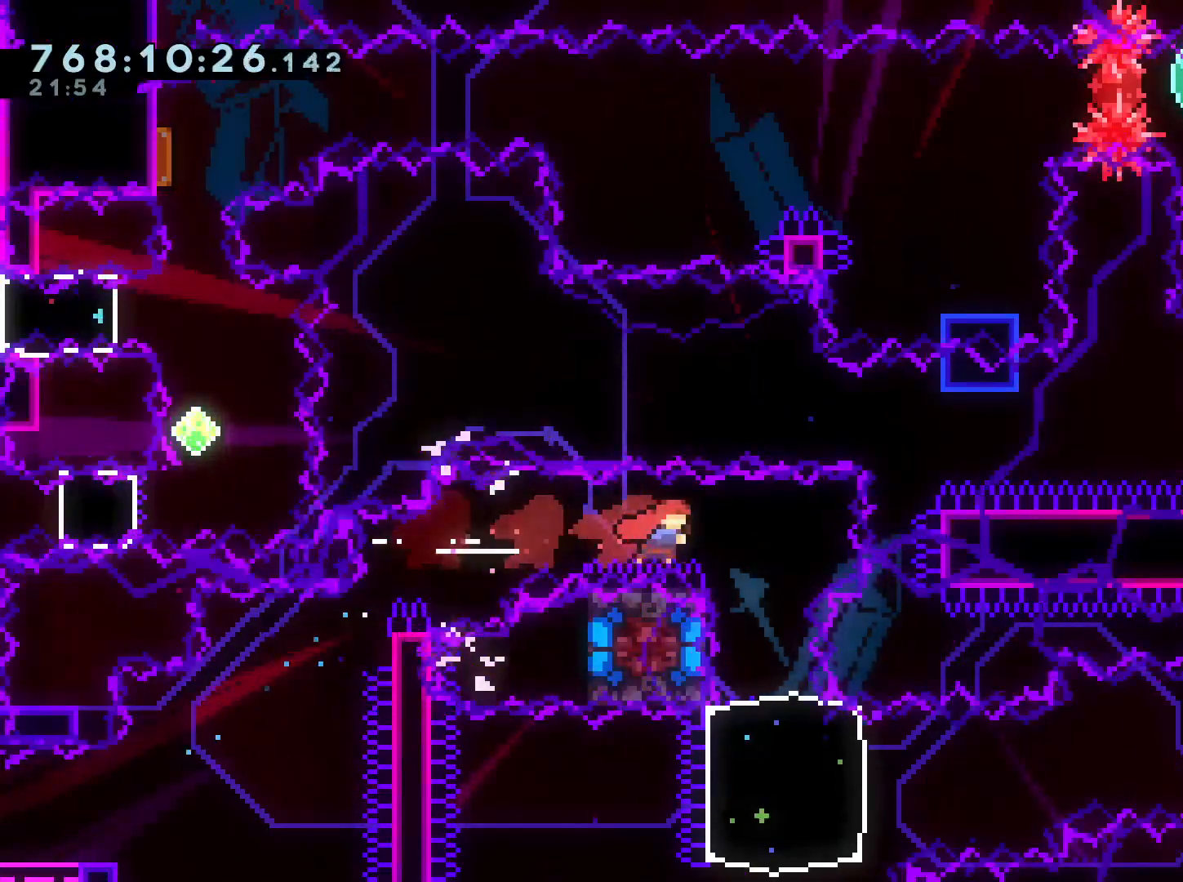
{"dt_ms": 500, "buttons": ["A"], "left_stick": "center", "right_stick": "center", "events": [[117, "DPAD_RIGHT", "up"], [133, "L2", "up"], [217, "DPAD_DOWN", "down"], [300, "DPAD_DOWN", "up"], [333, "A", "down"], [433, "A", "up"], [483, "A", "down"]]}
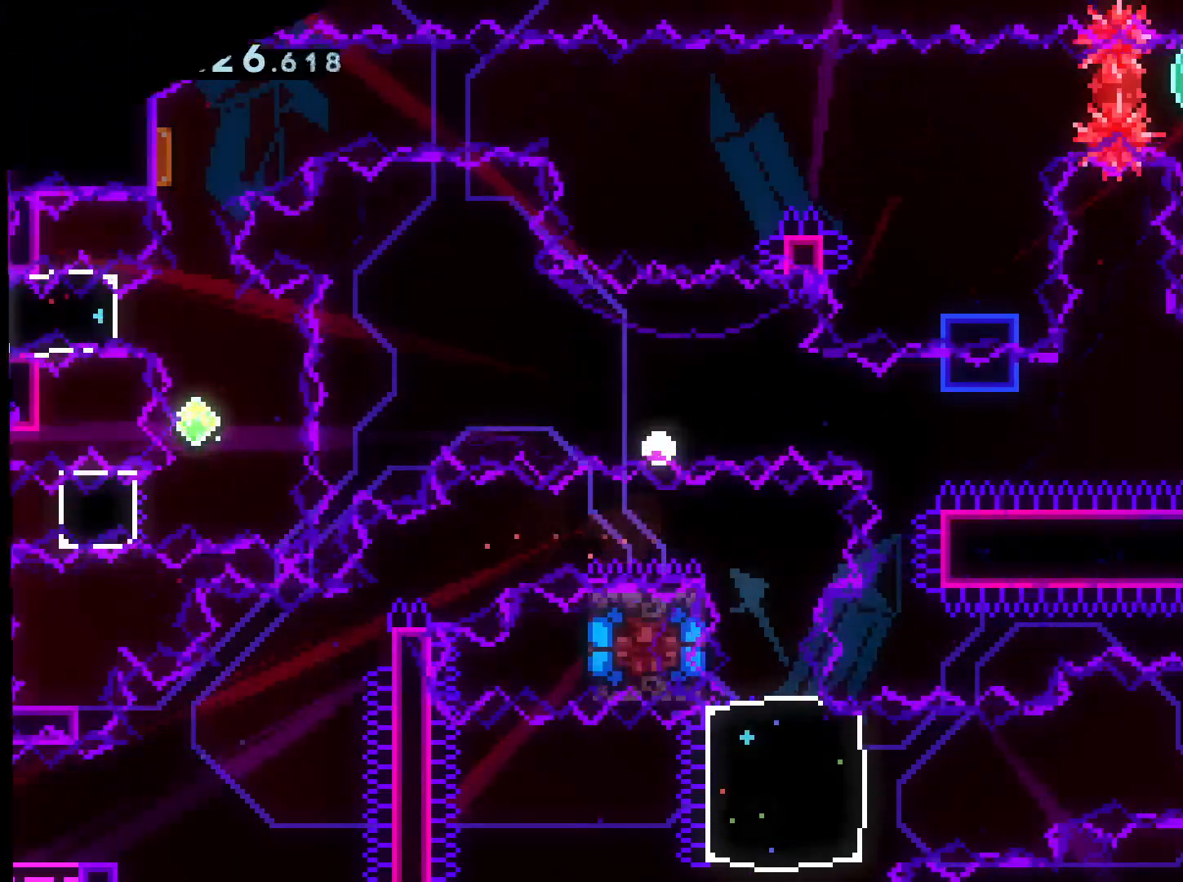
{"dt_ms": 500, "buttons": [], "left_stick": "center", "right_stick": "center", "events": [[100, "A", "up"]]}
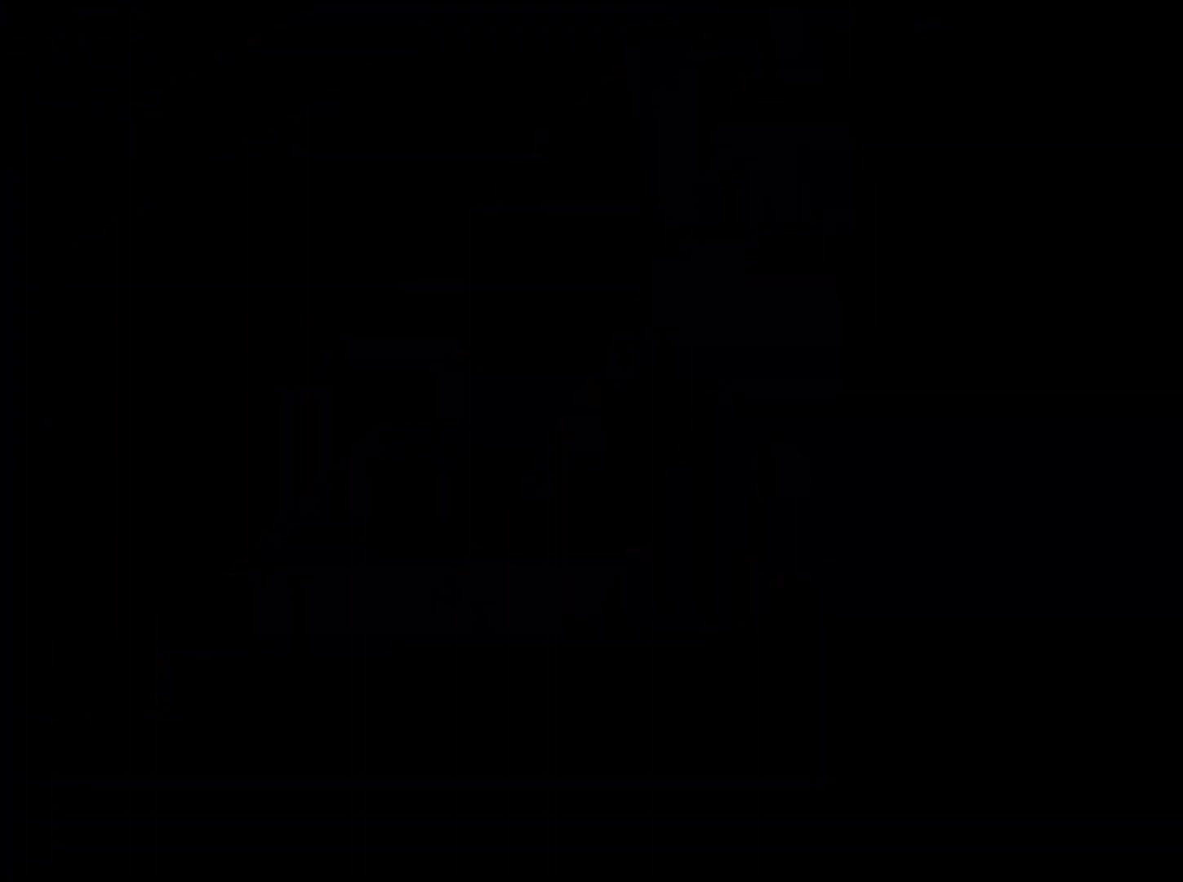
{"dt_ms": 500, "buttons": [], "left_stick": "center", "right_stick": "center", "events": []}
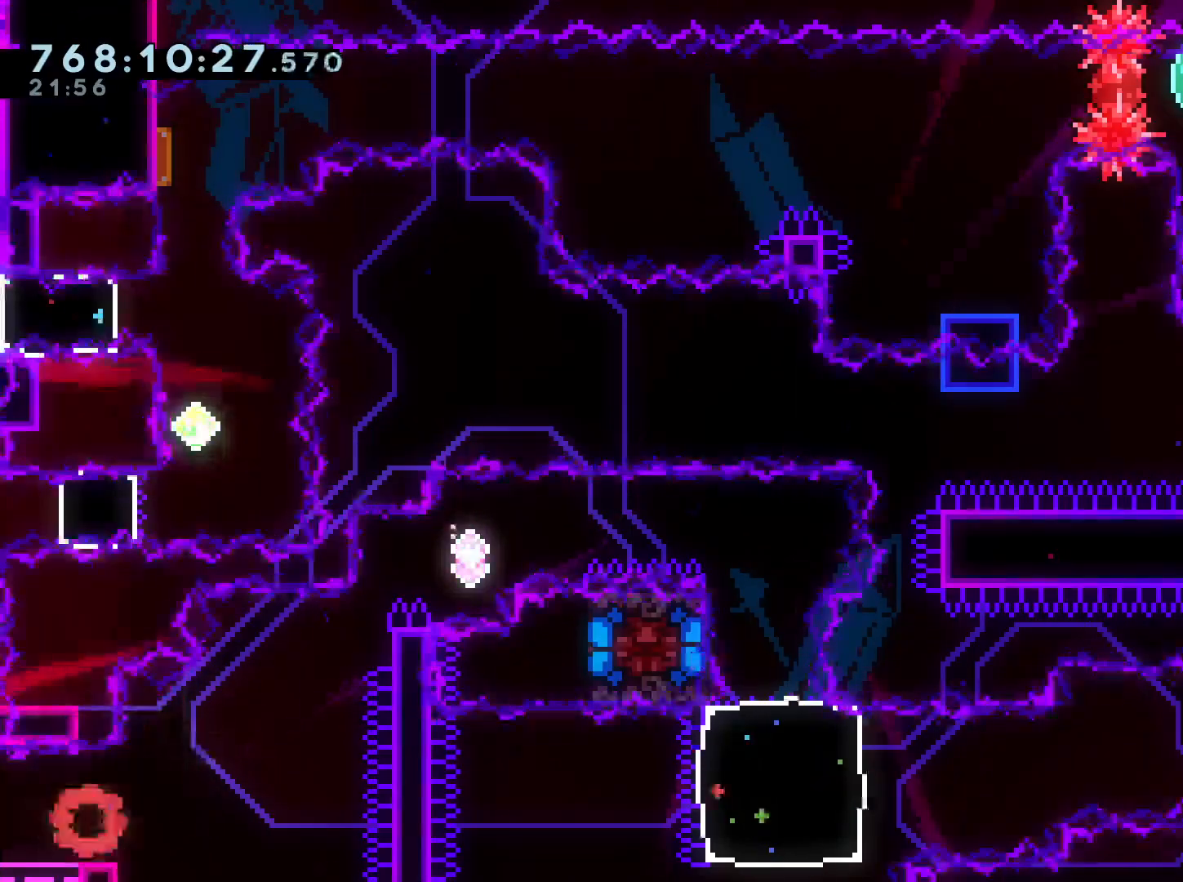
{"dt_ms": 500, "buttons": [], "left_stick": "center", "right_stick": "center"}
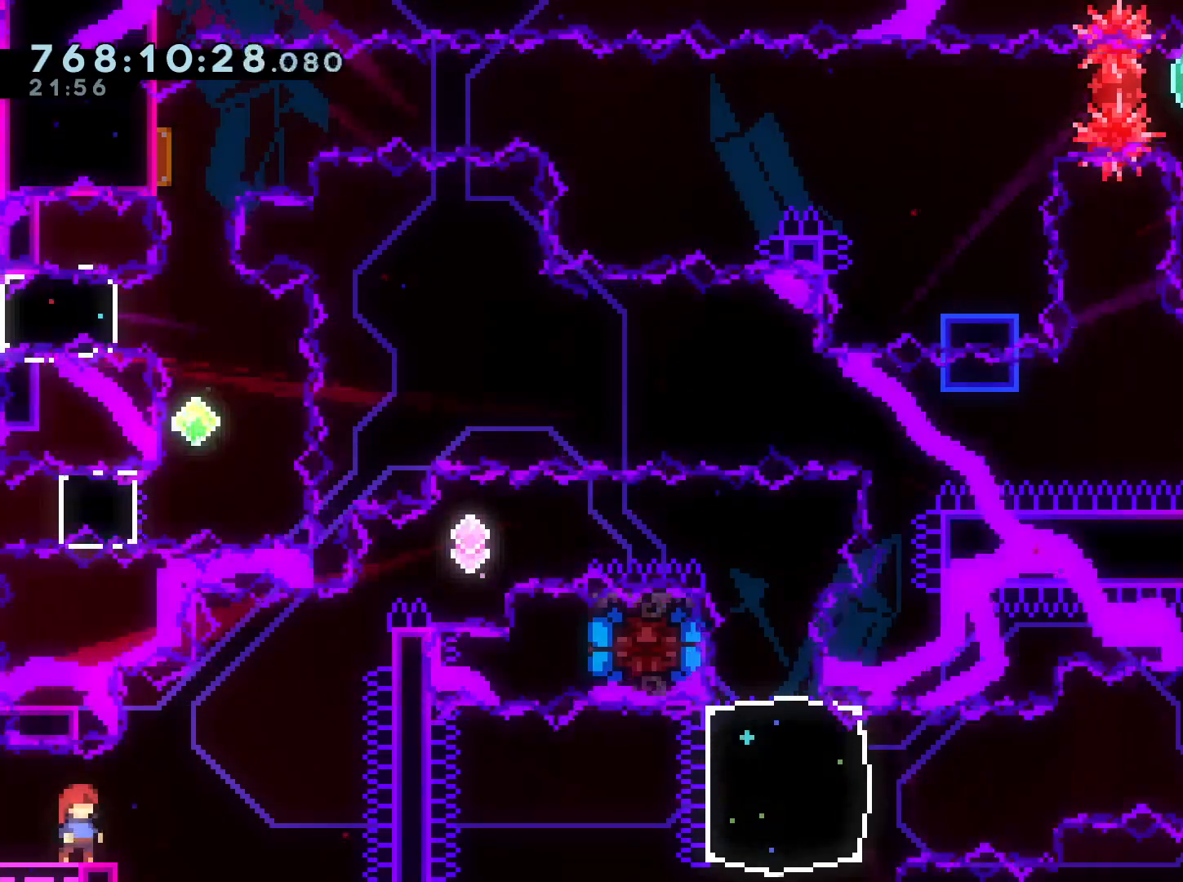
{"dt_ms": 500, "buttons": [], "left_stick": "center", "right_stick": "center"}
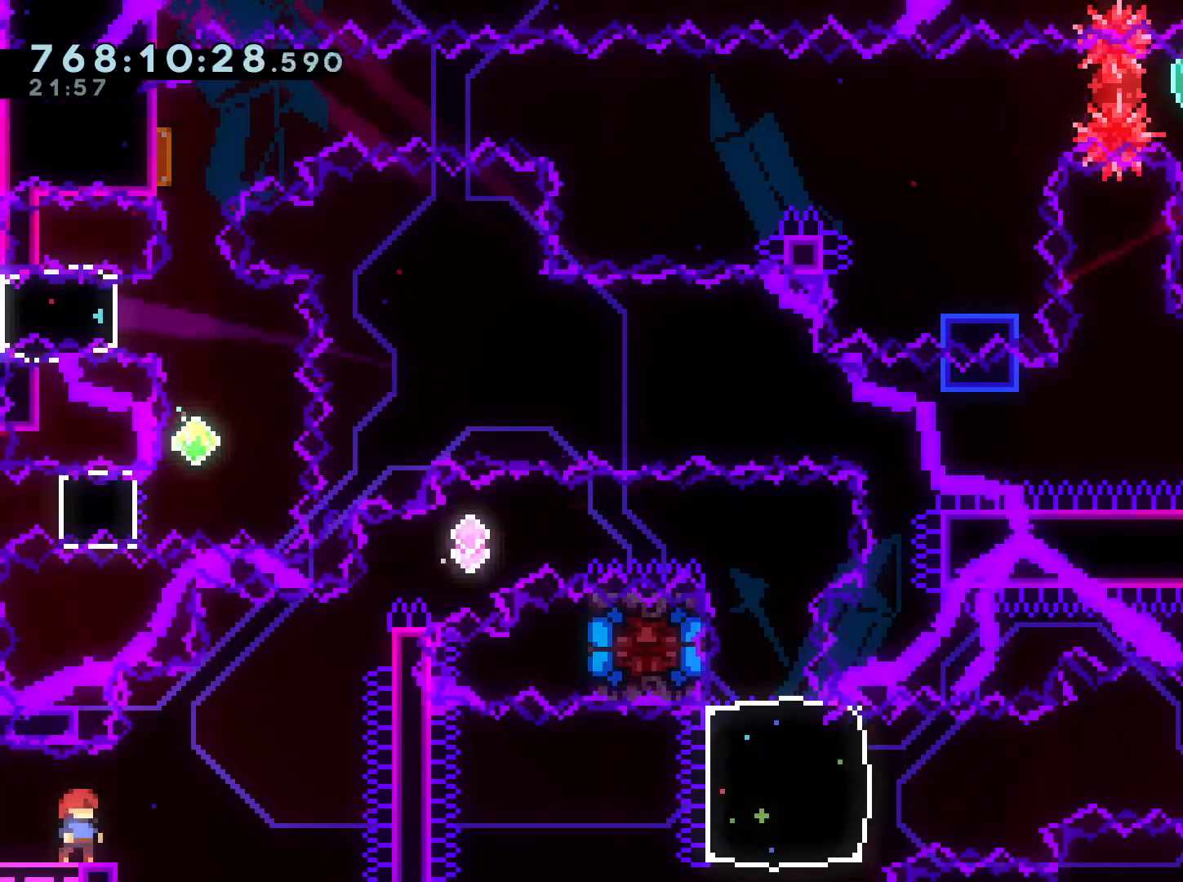
{"dt_ms": 1000, "buttons": ["B", "L2", "DPAD_RIGHT"], "left_stick": "center", "right_stick": "center"}
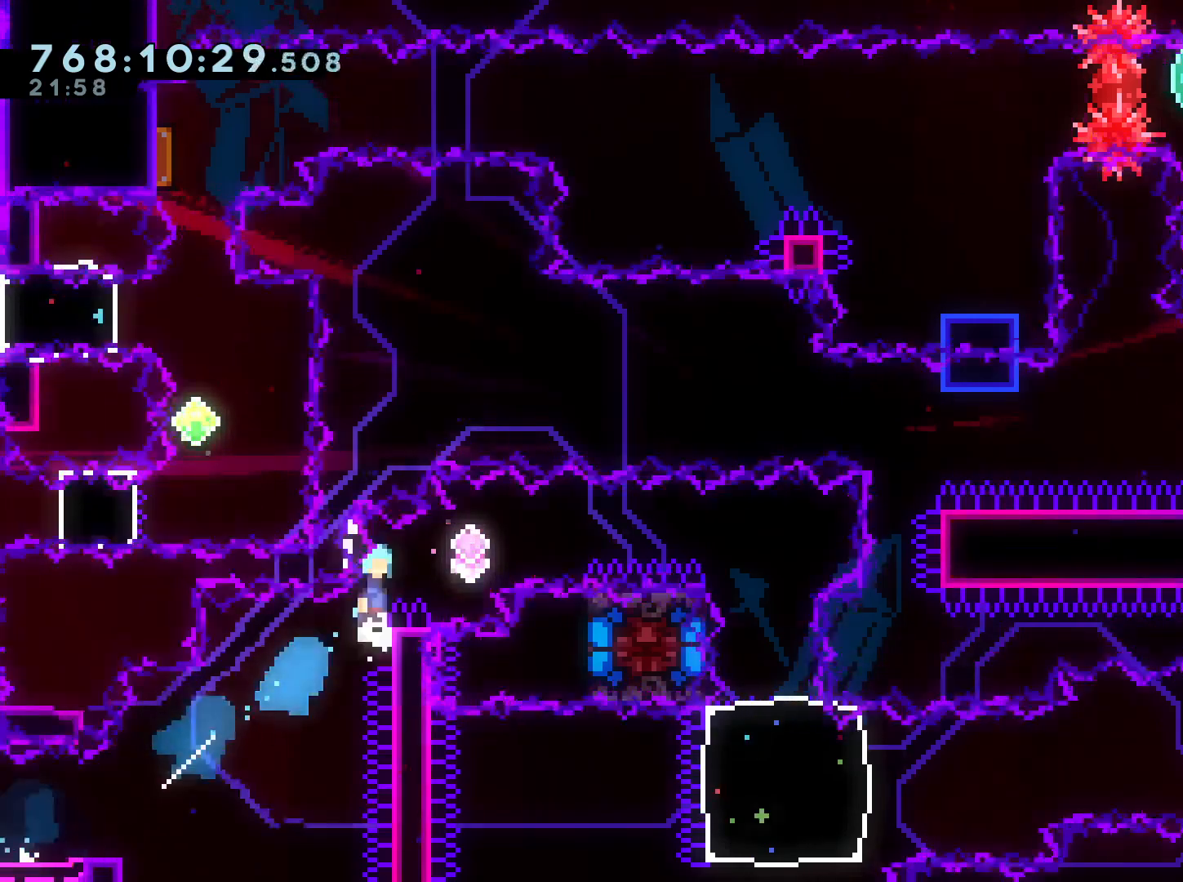
{"dt_ms": 500, "buttons": [], "left_stick": "center", "right_stick": "center", "events": [[383, "B", "up"], [483, "DPAD_RIGHT", "up"], [483, "L2", "up"]]}
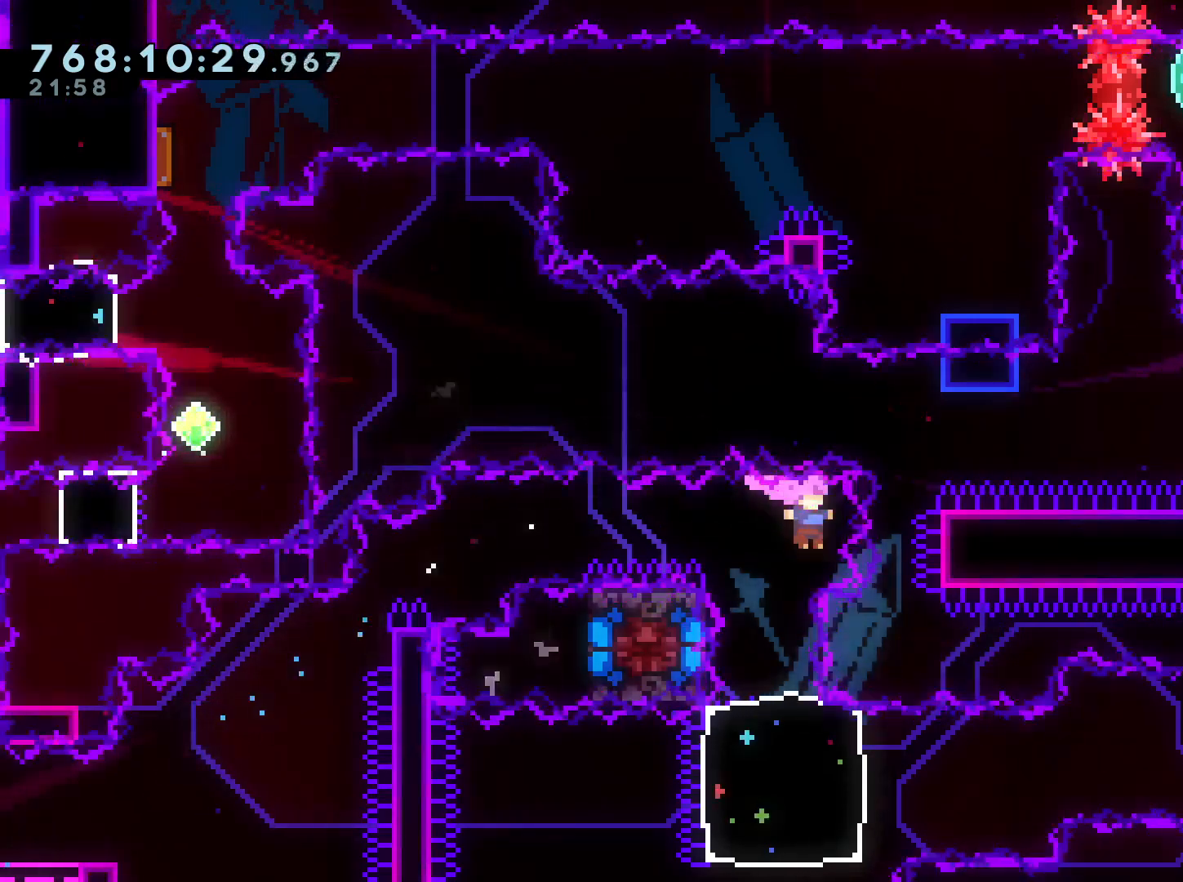
{"dt_ms": 500, "buttons": [], "left_stick": "center", "right_stick": "center"}
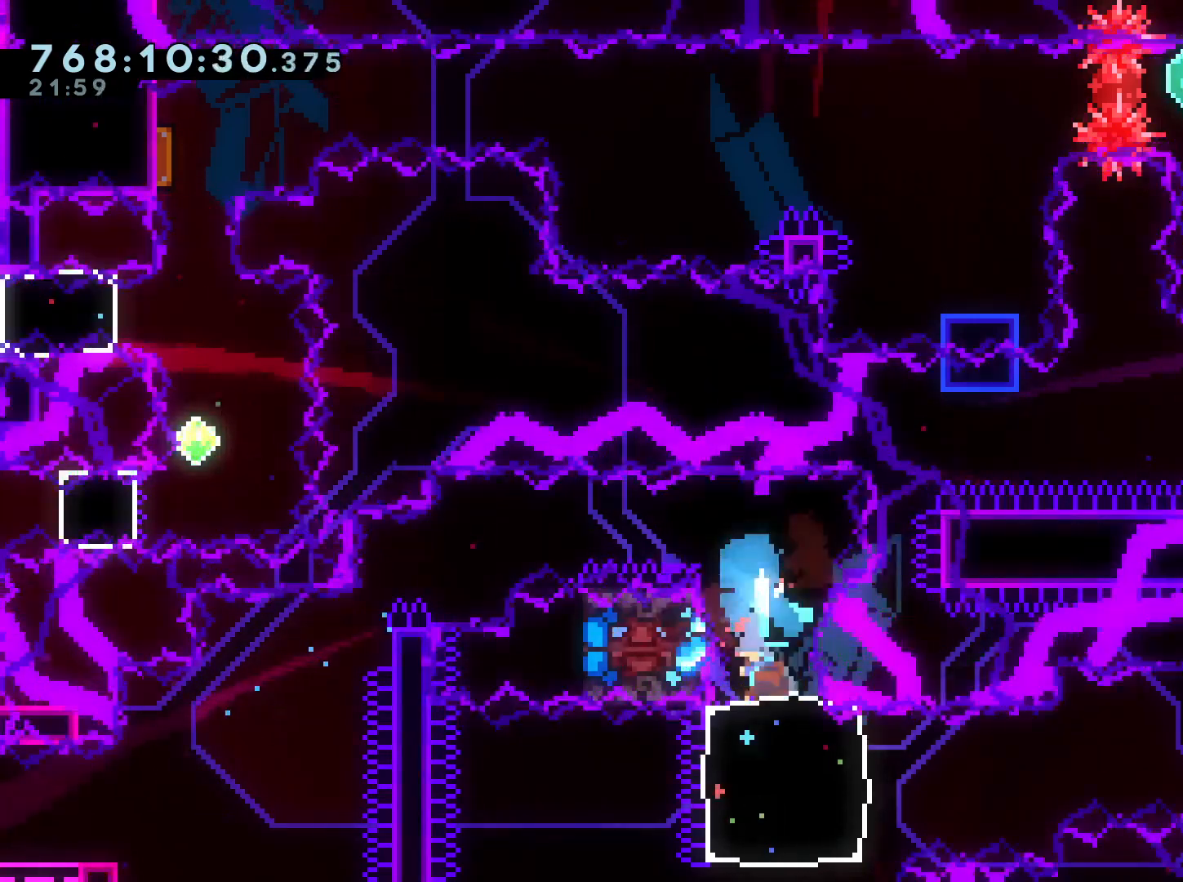
{"dt_ms": 500, "buttons": ["DPAD_RIGHT"], "left_stick": "center", "right_stick": "center"}
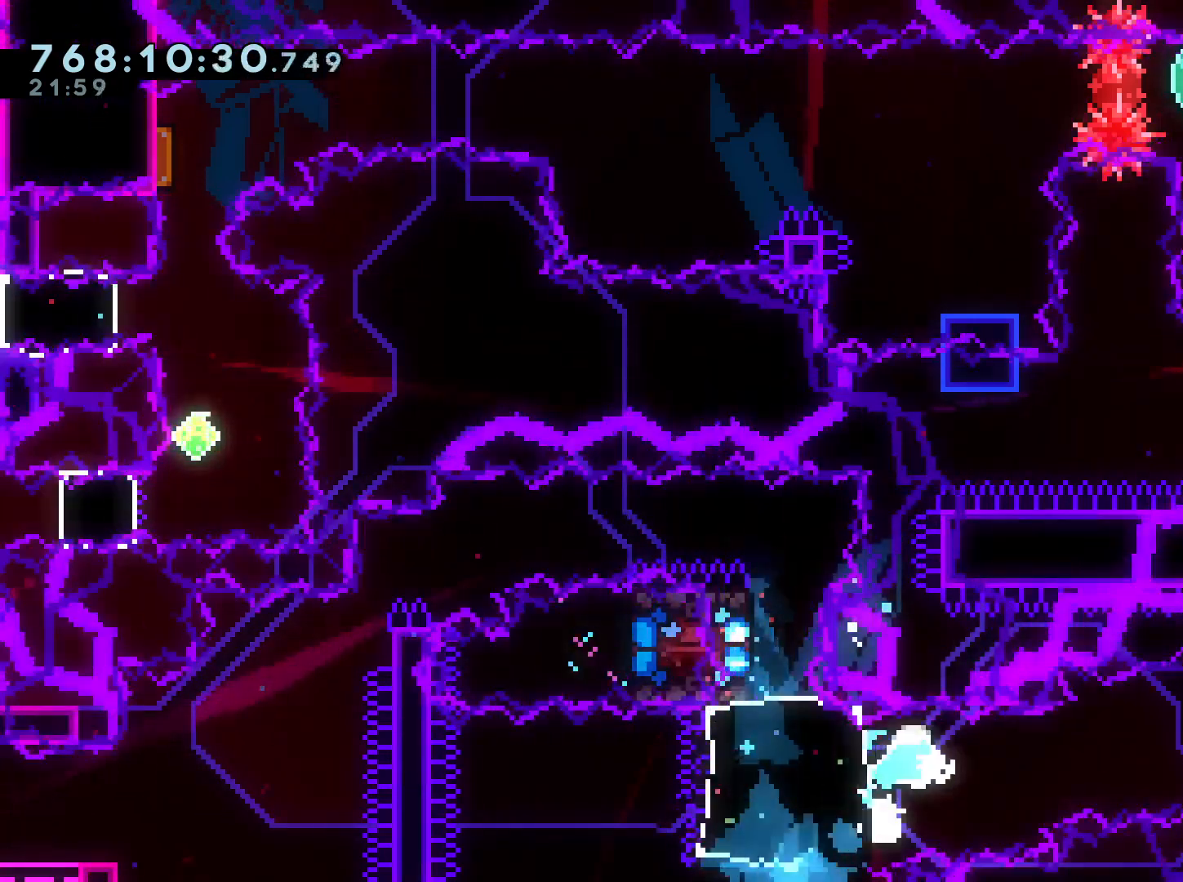
{"dt_ms": 500, "buttons": ["B", "R1", "DPAD_RIGHT"], "left_stick": "center", "right_stick": "center", "events": [[33, "R1", "down"], [83, "B", "down"]]}
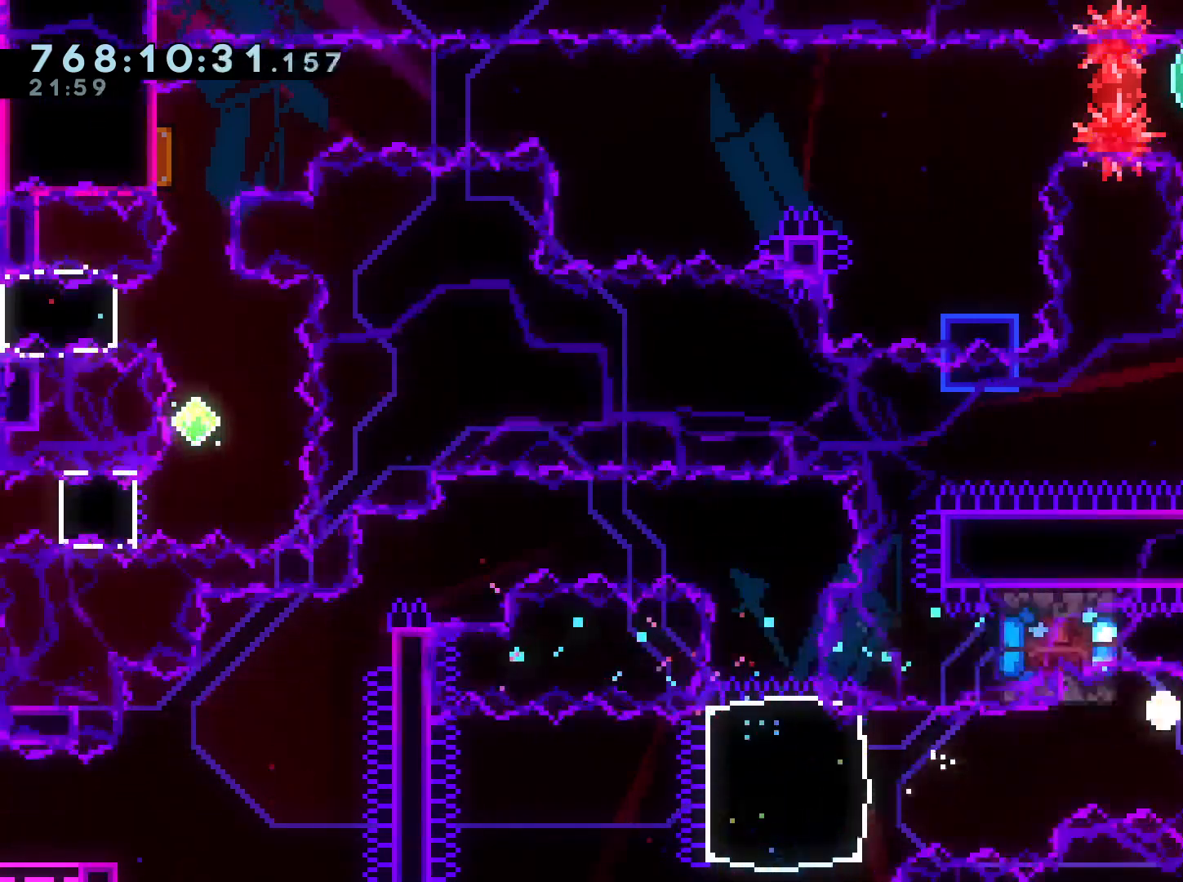
{"dt_ms": 500, "buttons": [], "left_stick": "center", "right_stick": "center", "events": [[117, "DPAD_DOWN", "down"], [117, "R1", "up"], [133, "DPAD_DOWN", "up"], [167, "DPAD_RIGHT", "up"], [200, "B", "up"], [217, "A", "down"], [317, "A", "up"], [367, "R2", "down"], [450, "R2", "up"]]}
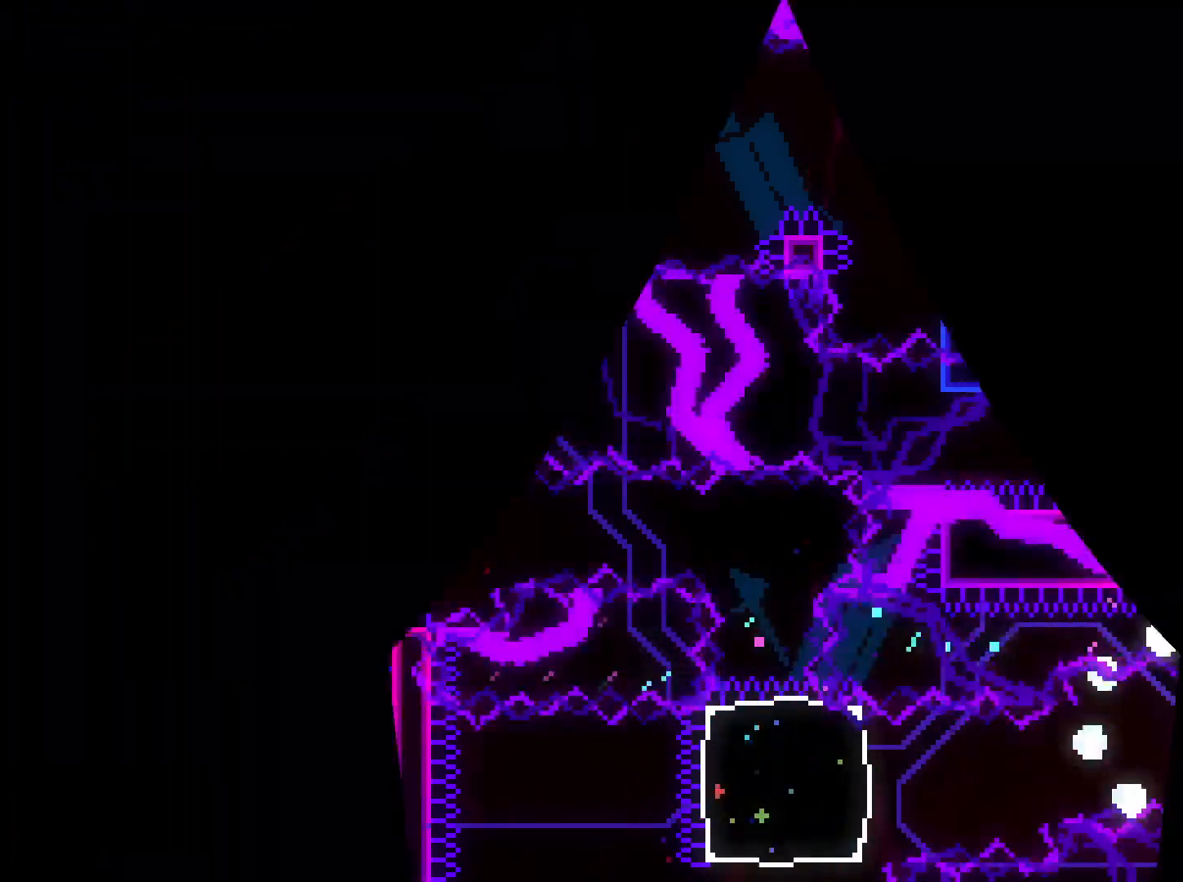
{"dt_ms": 500, "buttons": [], "left_stick": "center", "right_stick": "center", "events": []}
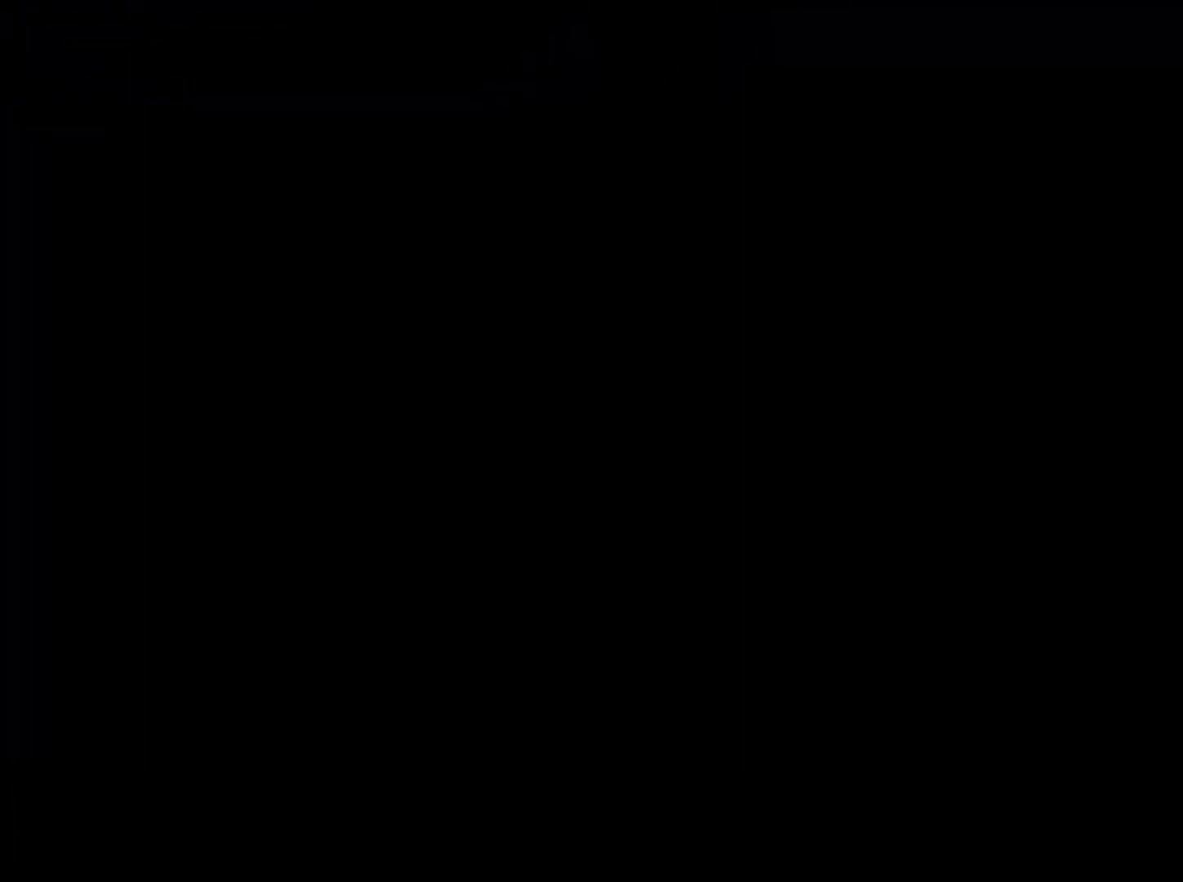
{"dt_ms": 500, "buttons": [], "left_stick": "center", "right_stick": "center", "events": []}
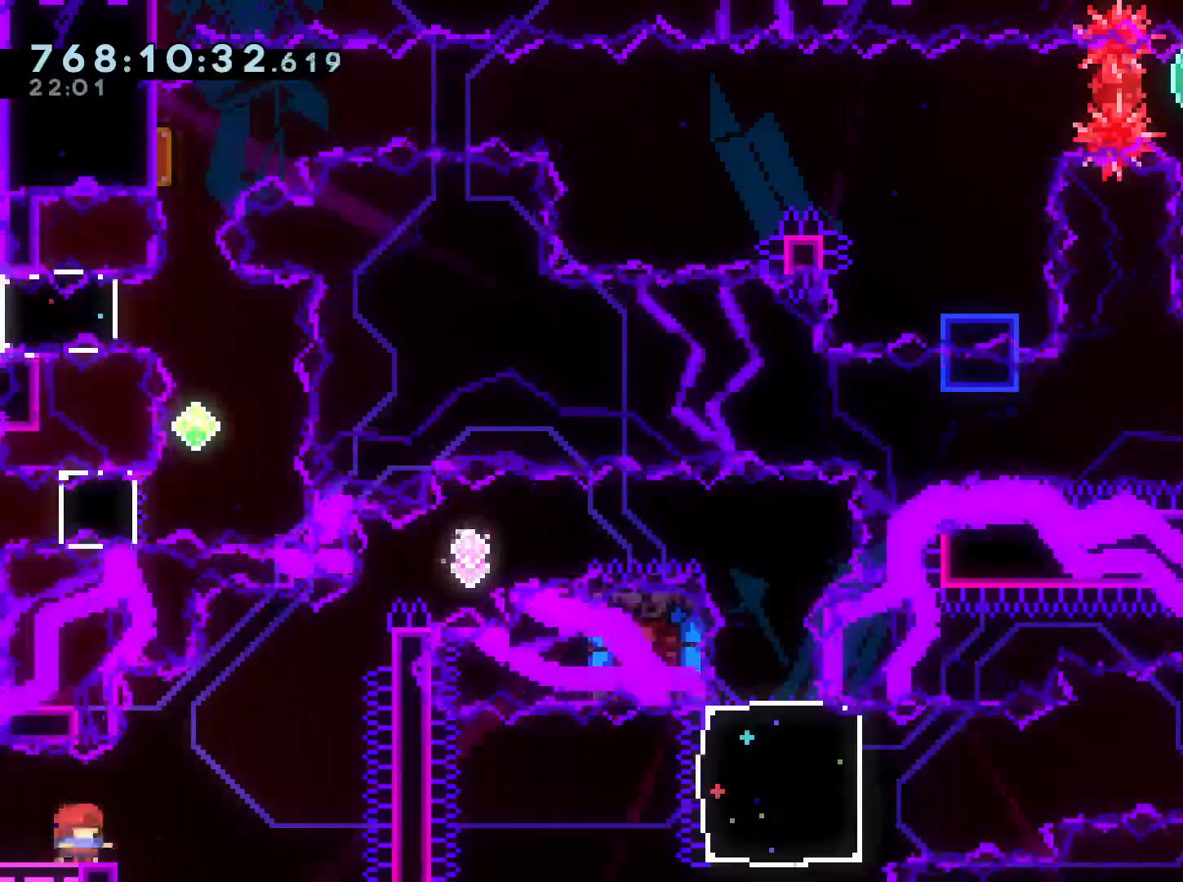
{"dt_ms": 500, "buttons": ["B", "Y", "L2", "DPAD_UP", "DPAD_RIGHT"], "left_stick": "center", "right_stick": "center", "events": [[150, "DPAD_LEFT", "down"], [167, "Y", "down"], [283, "DPAD_UP", "down"], [283, "Y", "up"], [300, "DPAD_LEFT", "up"], [317, "DPAD_RIGHT", "down"], [350, "B", "down"], [350, "L2", "down"], [433, "Y", "down"]]}
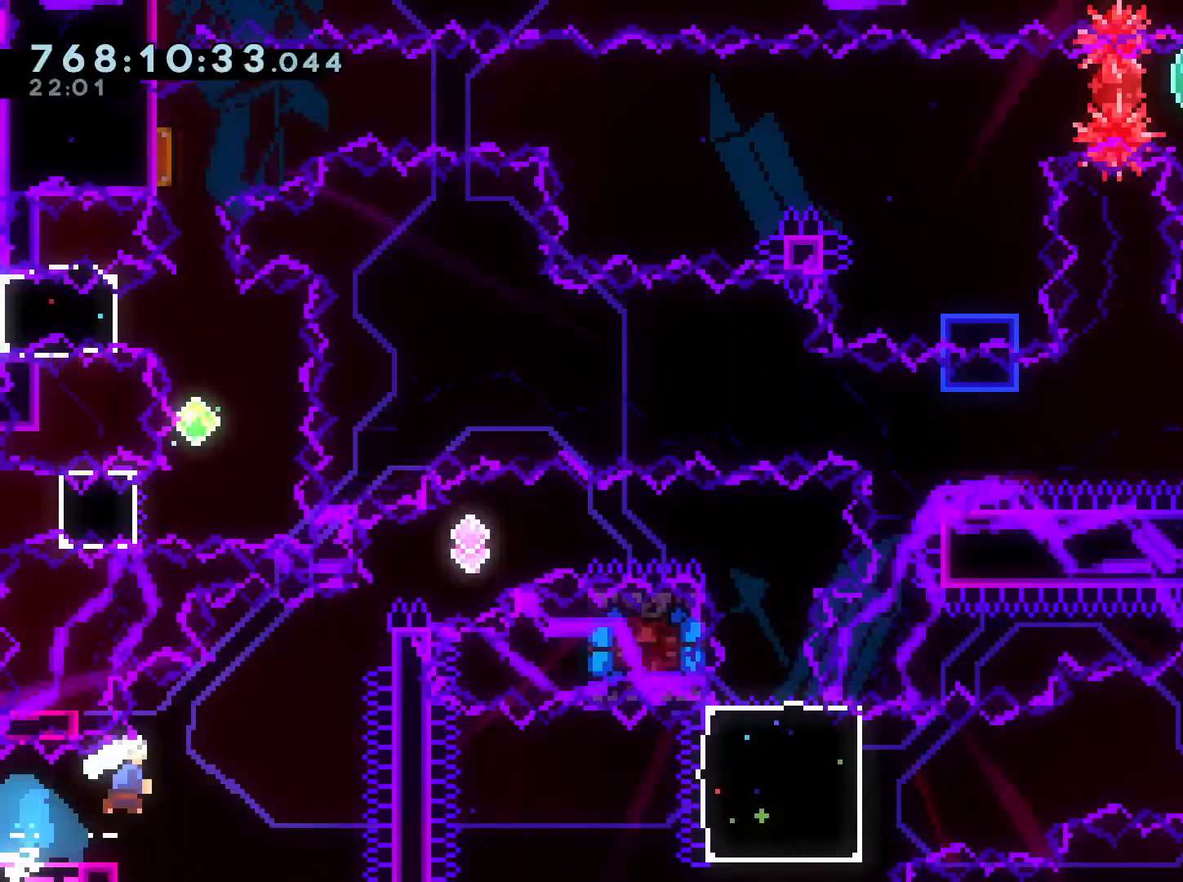
{"dt_ms": 500, "buttons": ["B", "L2", "DPAD_RIGHT"], "left_stick": "center", "right_stick": "center", "events": [[17, "B", "up"], [83, "Y", "up"], [150, "B", "down"], [167, "DPAD_UP", "up"]]}
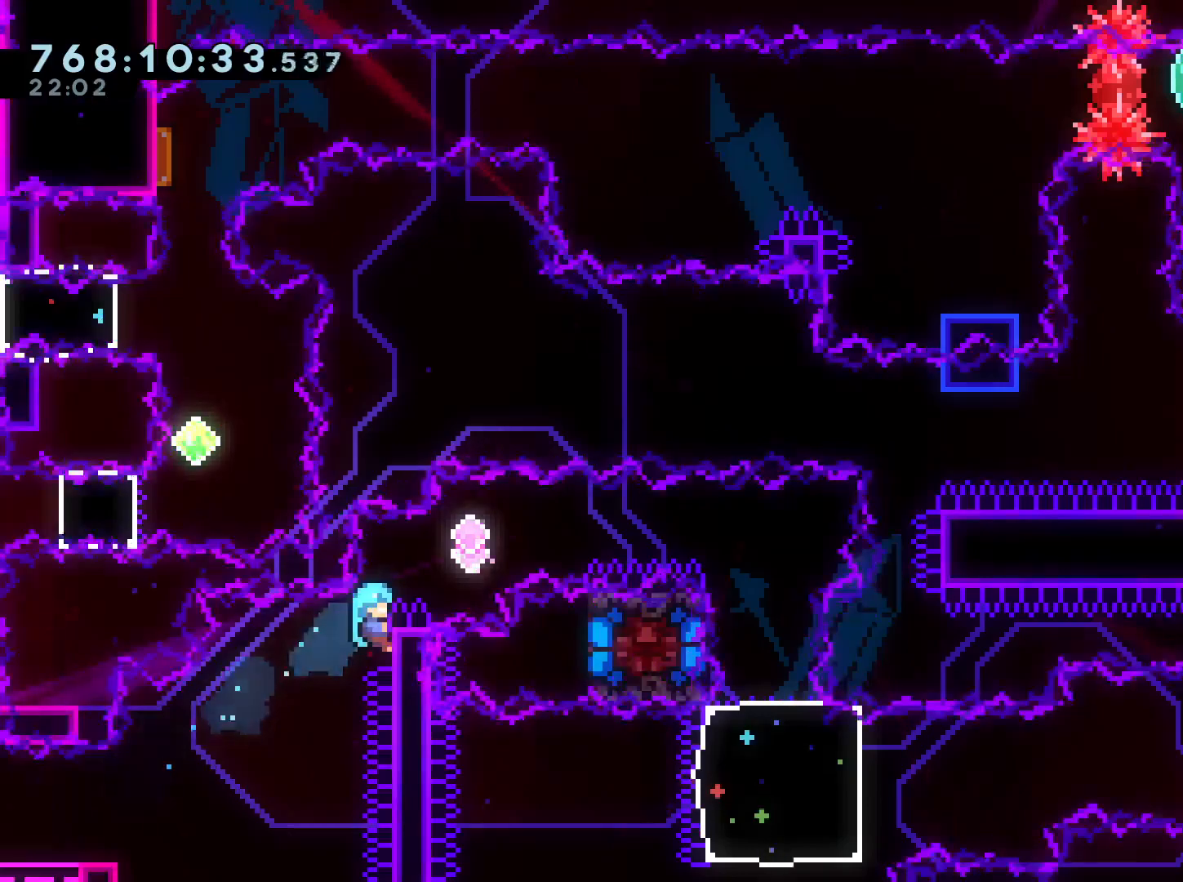
{"dt_ms": 500, "buttons": [], "left_stick": "center", "right_stick": "center", "events": [[67, "B", "up"], [100, "B", "down"], [217, "B", "up"], [333, "Y", "down"], [450, "DPAD_DOWN", "down"], [450, "L2", "up"], [467, "DPAD_DOWN", "up"], [467, "DPAD_RIGHT", "up"], [500, "Y", "up"]]}
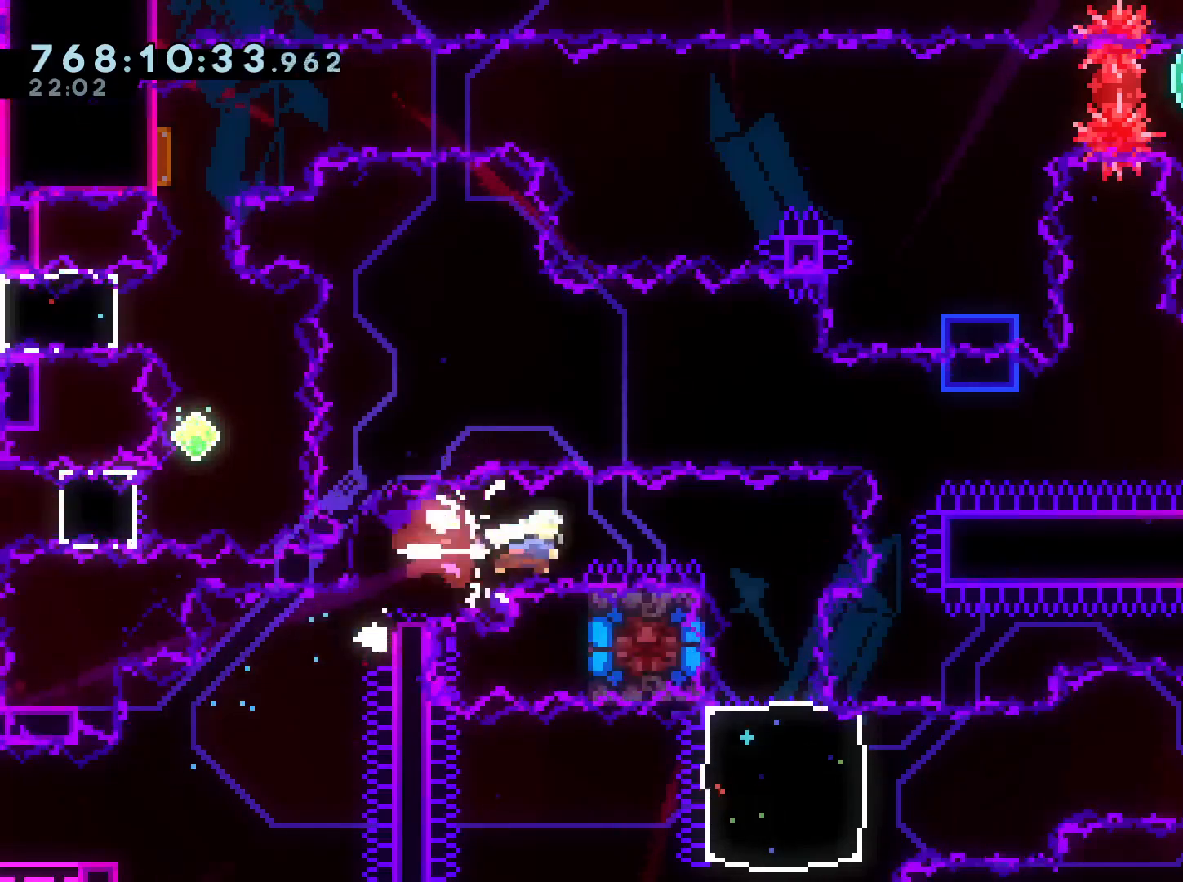
{"dt_ms": 500, "buttons": ["A"], "left_stick": "center", "right_stick": "center", "events": [[50, "DPAD_DOWN", "down"], [150, "DPAD_DOWN", "up"], [283, "A", "down"], [383, "A", "up"], [467, "A", "down"]]}
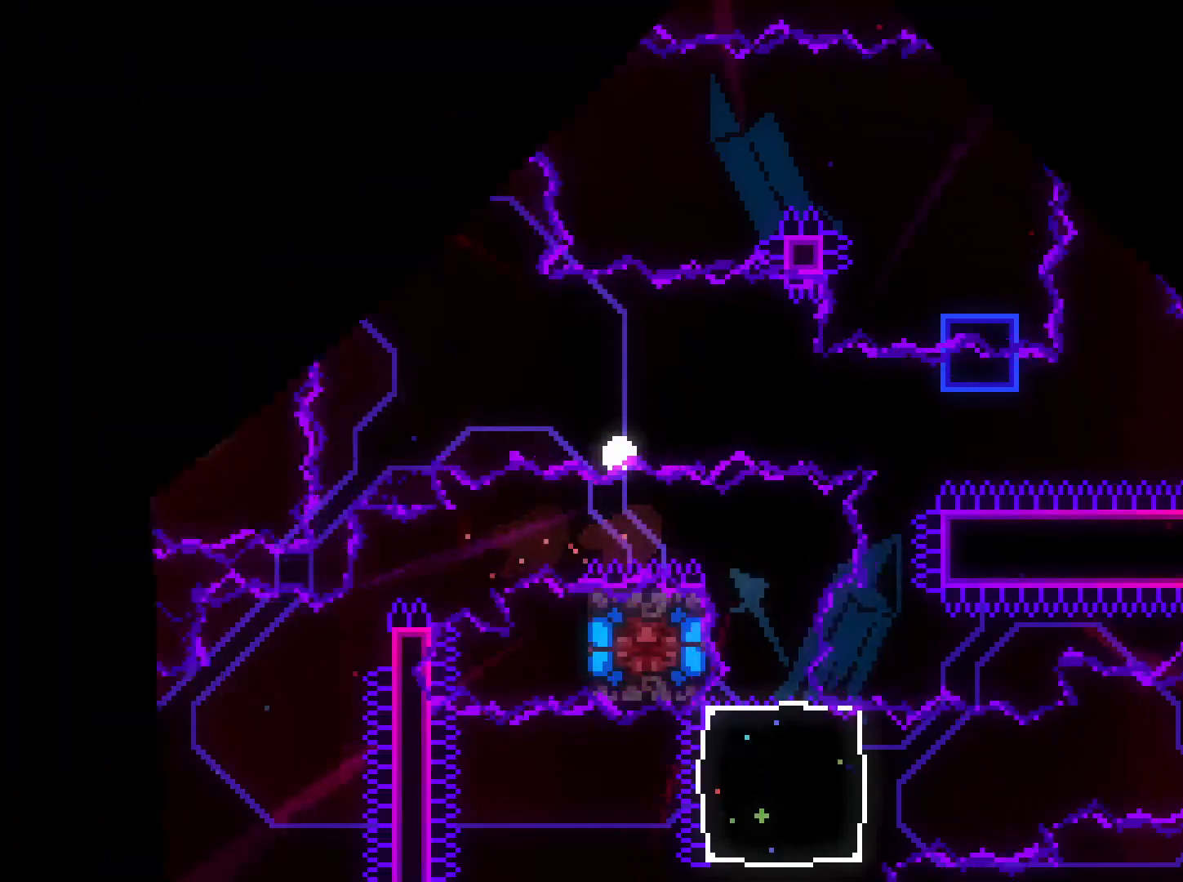
{"dt_ms": 500, "buttons": [], "left_stick": "center", "right_stick": "center", "events": [[17, "L1", "down"], [33, "L1", "up"], [50, "A", "up"]]}
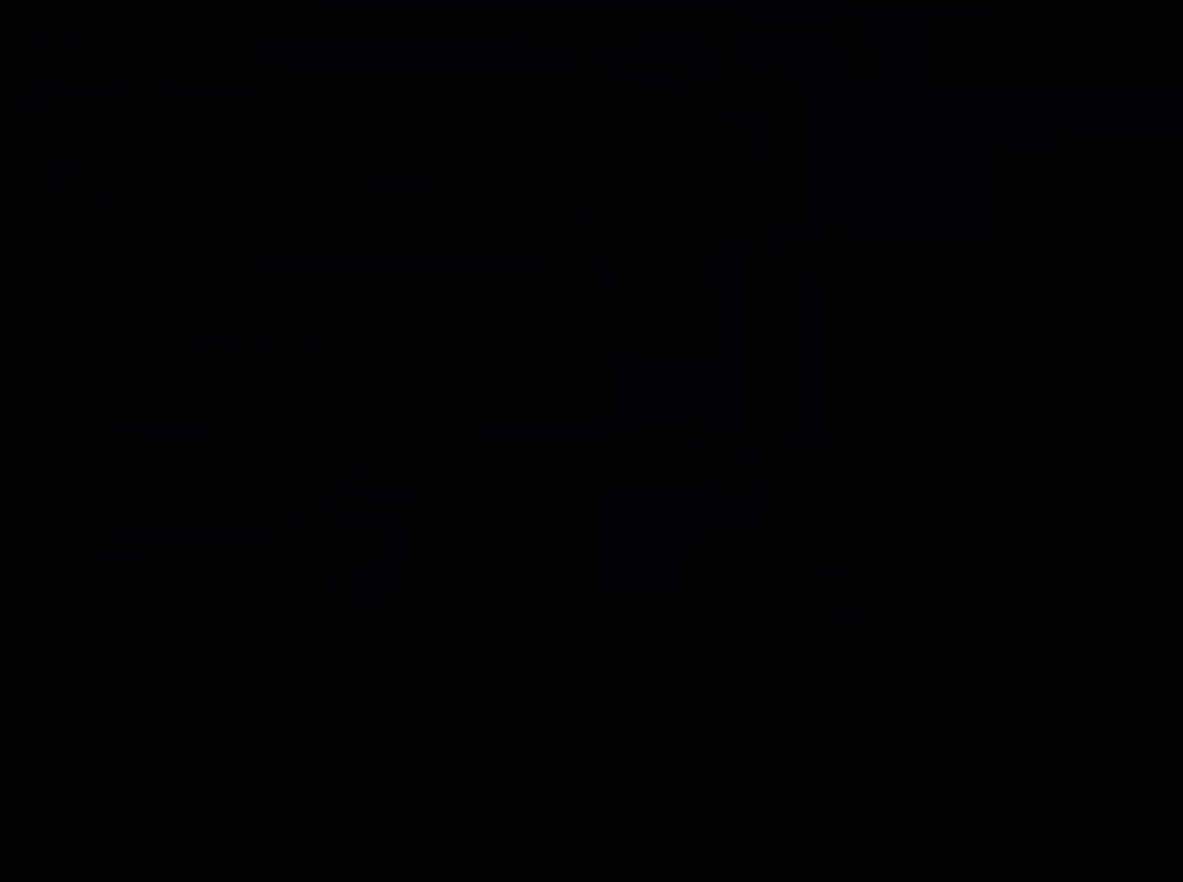
{"dt_ms": 500, "buttons": [], "left_stick": "center", "right_stick": "center", "events": []}